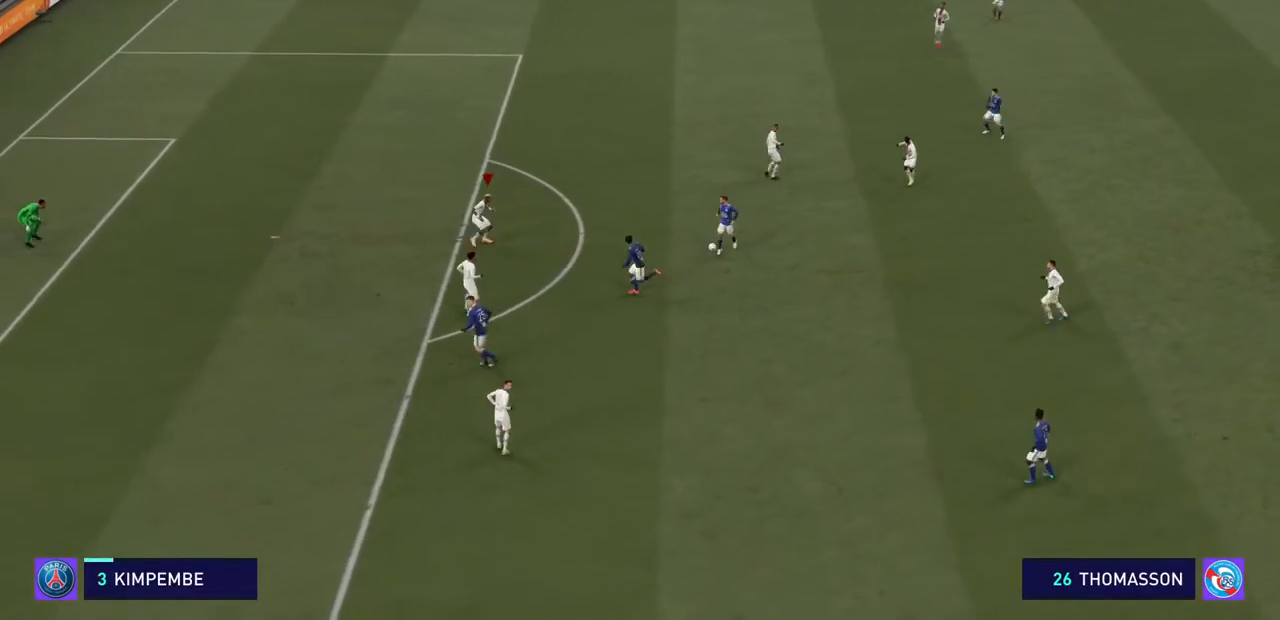
Gameplay with a controller (PlayStation layout); each line is a JSON object with the inputs held at the frame after it. "events" lists button and stick changes between this image and that frame as [ms after this image, input, new state], when the widget could be followed in between. Not read: L3 R3.
{"buttons": ["R2"], "left_stick": "down-right", "right_stick": "center", "events": [[267, "left_stick", "right"], [367, "left_stick", "down-right"]]}
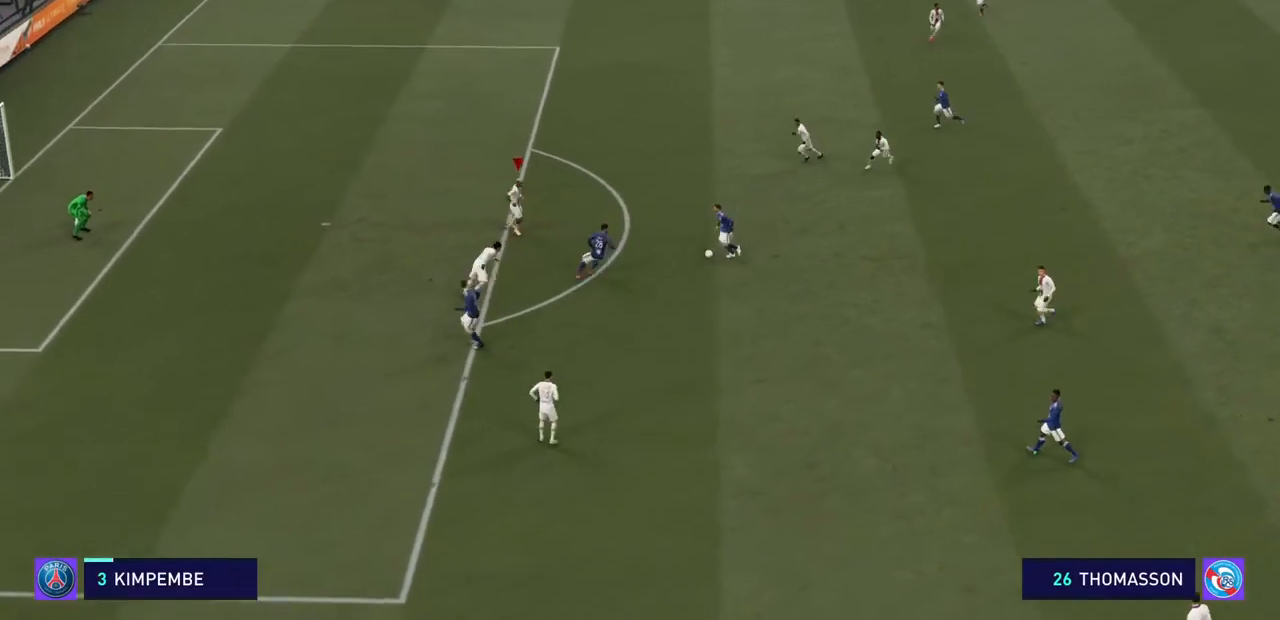
{"buttons": ["R2"], "left_stick": "down", "right_stick": "center", "events": [[67, "left_stick", "down"]]}
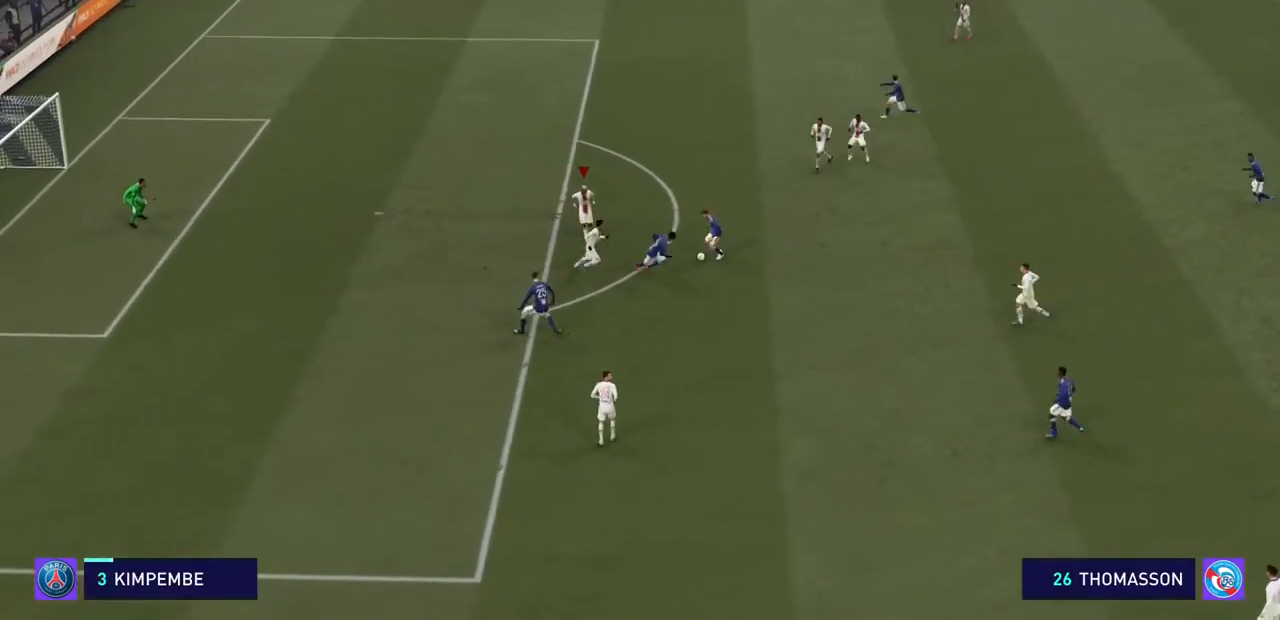
{"buttons": ["R2"], "left_stick": "up-right", "right_stick": "center", "events": [[167, "left_stick", "down-right"], [267, "left_stick", "up-right"]]}
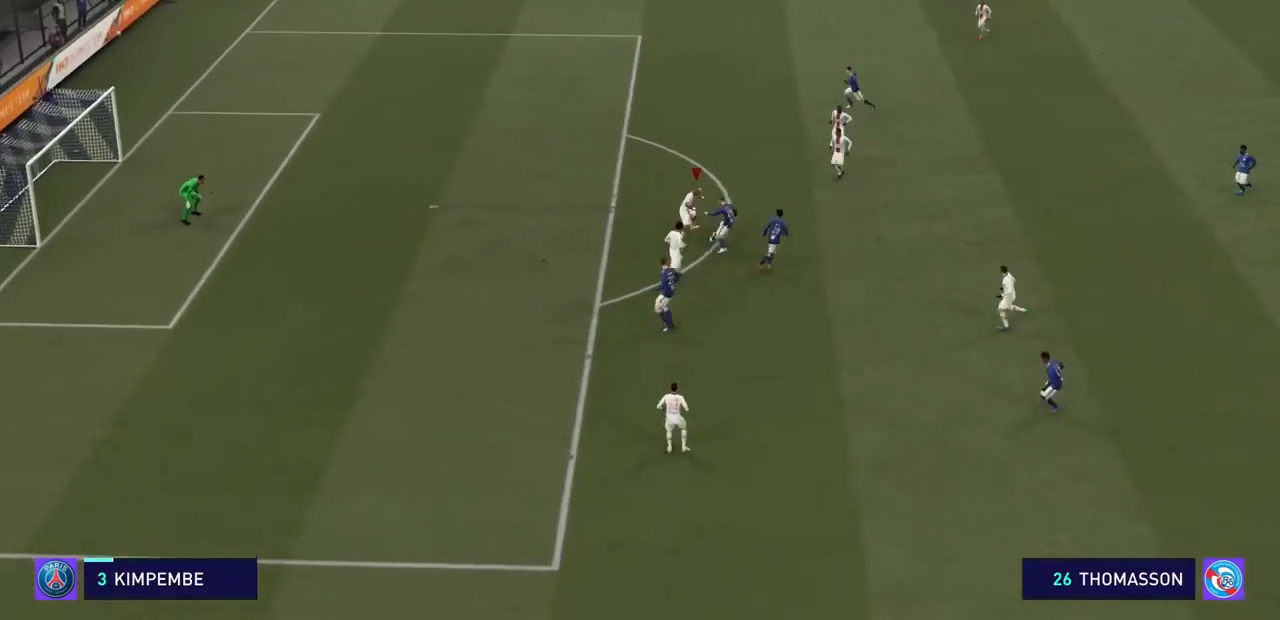
{"buttons": ["SQUARE", "R2"], "left_stick": "up-right", "right_stick": "center", "events": [[167, "SQUARE", "down"], [300, "SQUARE", "up"], [367, "SQUARE", "down"], [400, "SQUARE", "up"], [500, "SQUARE", "down"]]}
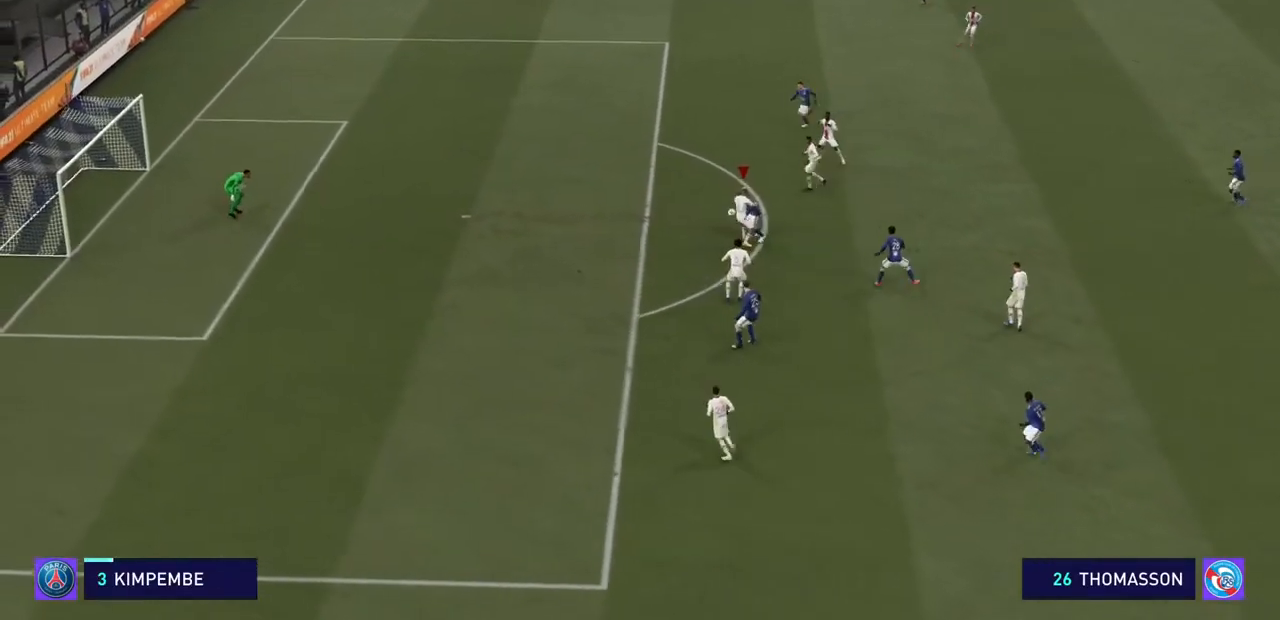
{"buttons": ["R2"], "left_stick": "up", "right_stick": "center", "events": [[67, "SQUARE", "up"], [67, "left_stick", "up"]]}
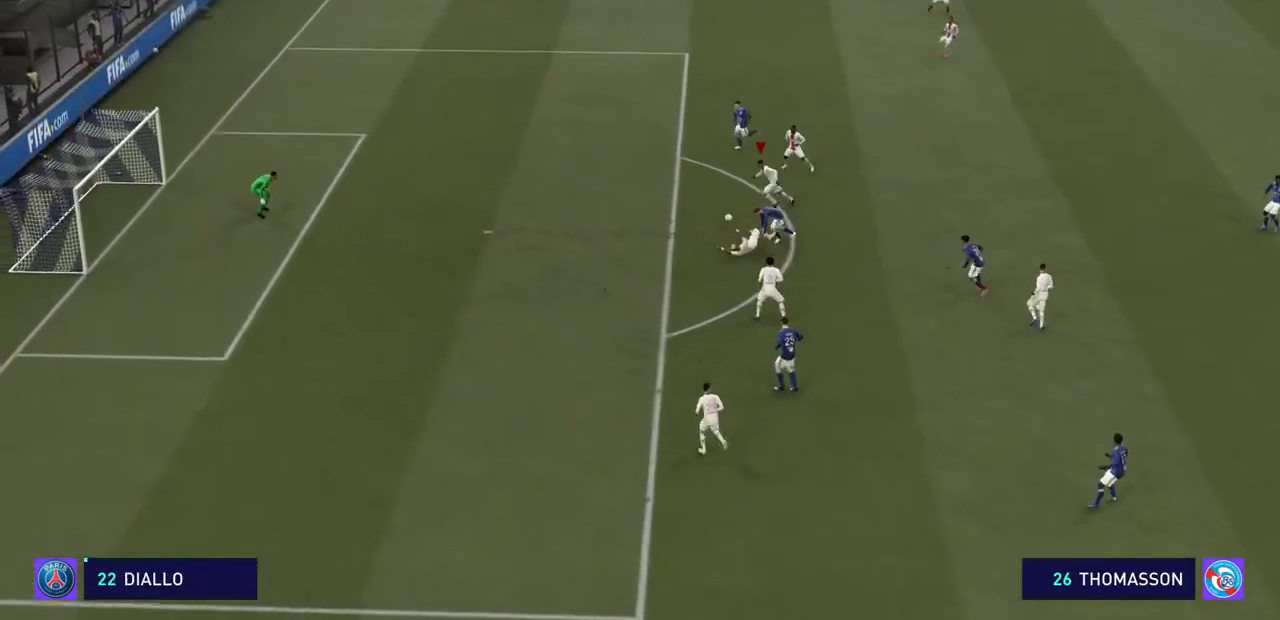
{"buttons": ["R2"], "left_stick": "up-left", "right_stick": "center", "events": [[233, "left_stick", "up-left"]]}
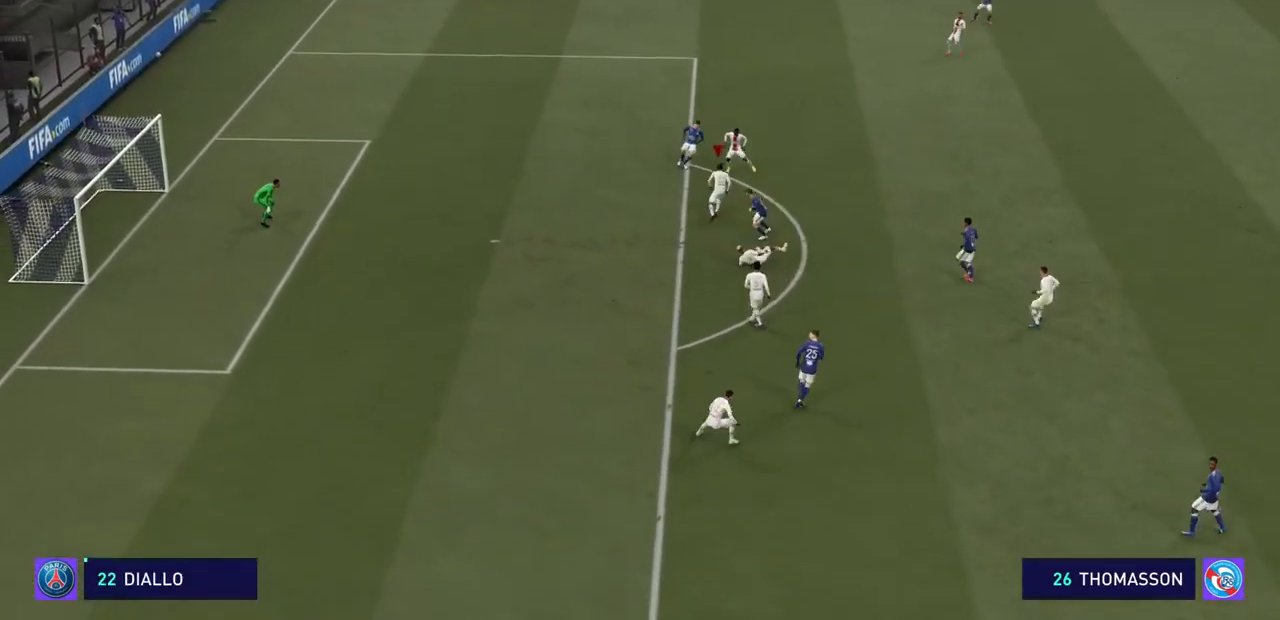
{"buttons": ["R2"], "left_stick": "up", "right_stick": "center", "events": [[500, "left_stick", "up"]]}
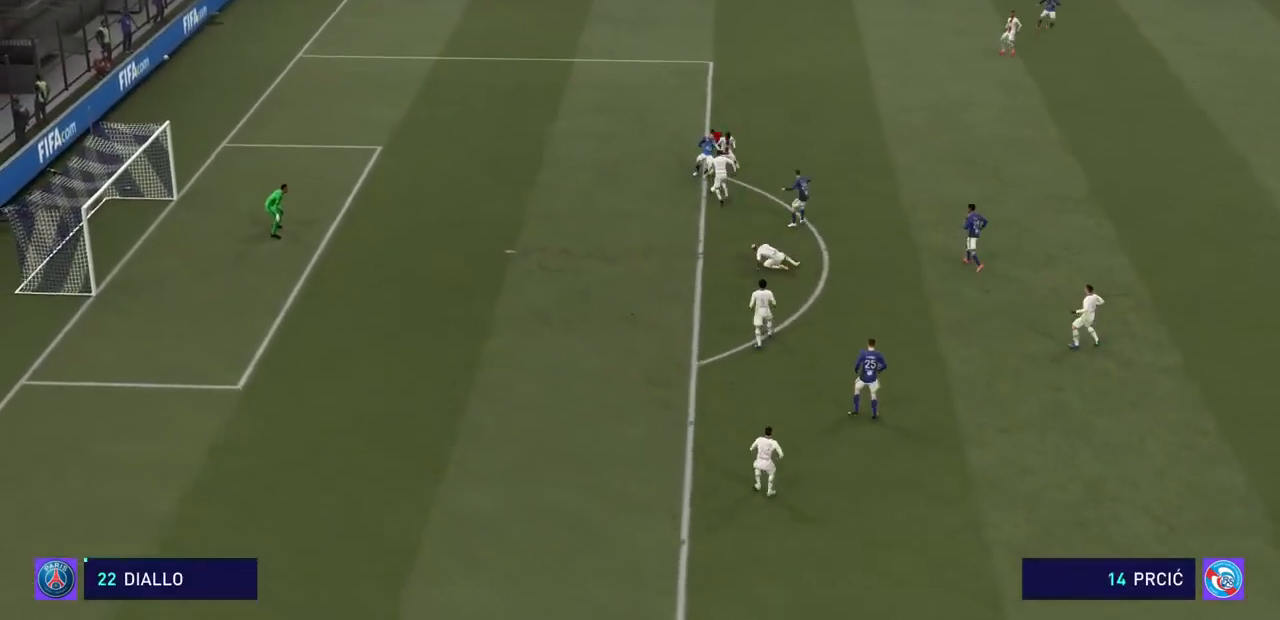
{"buttons": ["R2"], "left_stick": "up-right", "right_stick": "center", "events": [[67, "left_stick", "up-right"]]}
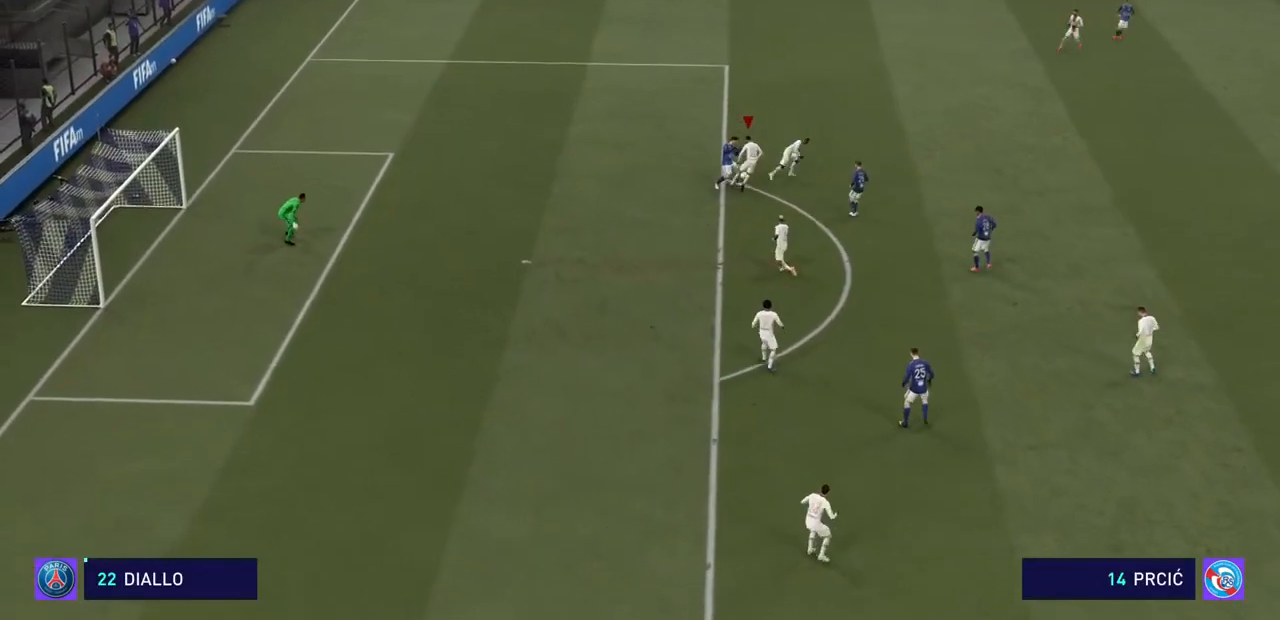
{"buttons": ["R2"], "left_stick": "up-right", "right_stick": "center", "events": []}
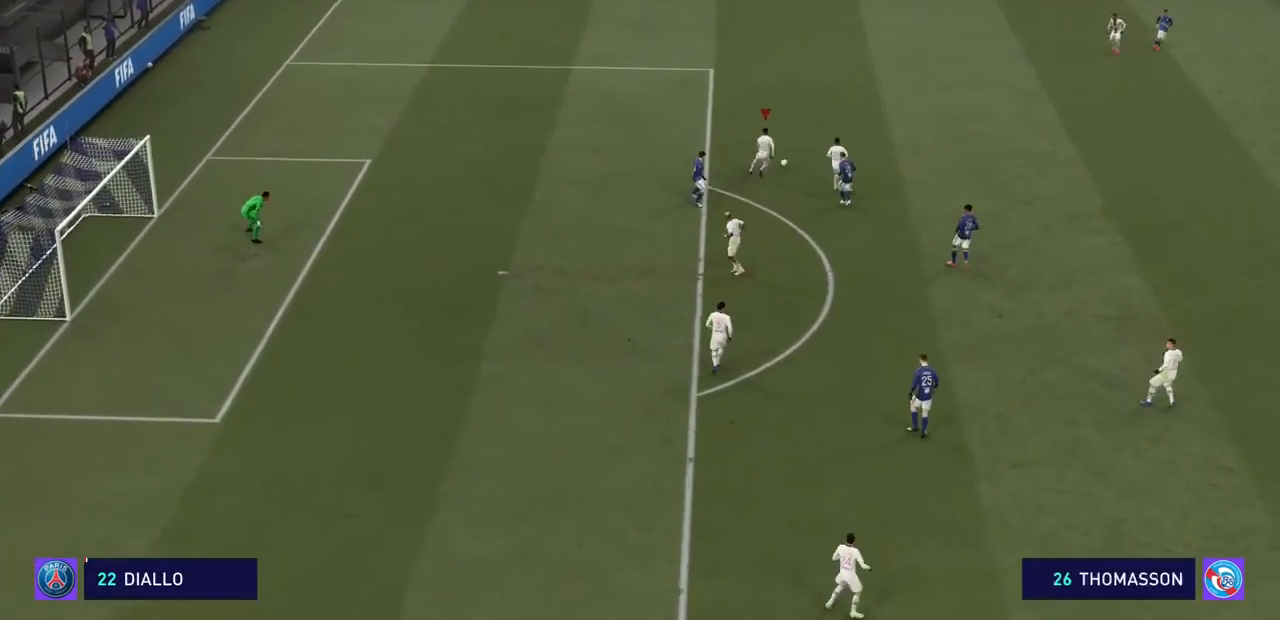
{"buttons": ["R2"], "left_stick": "up-right", "right_stick": "center", "events": []}
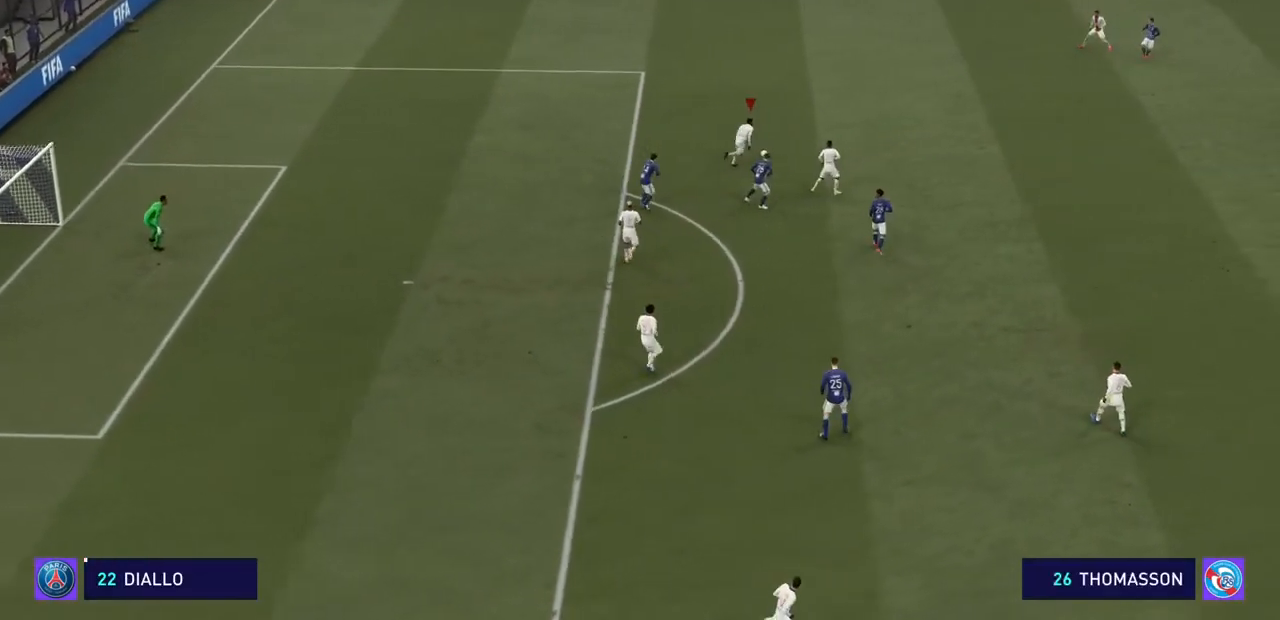
{"buttons": ["R2"], "left_stick": "right", "right_stick": "center", "events": [[400, "left_stick", "right"]]}
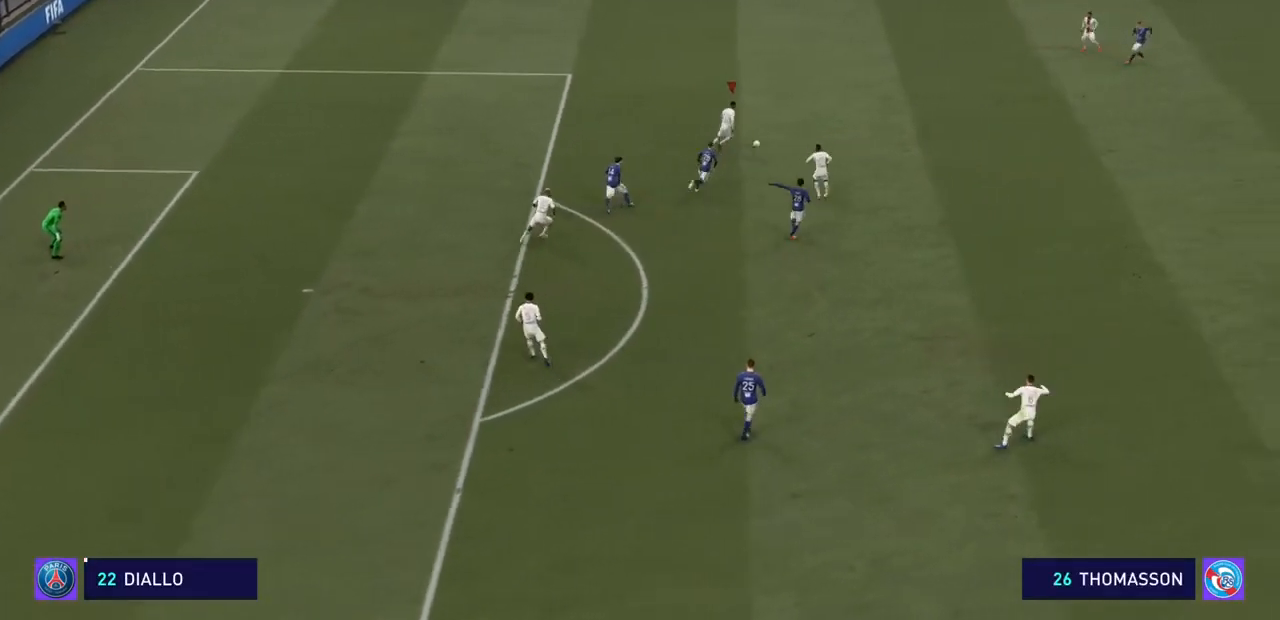
{"buttons": ["R2"], "left_stick": "right", "right_stick": "center", "events": []}
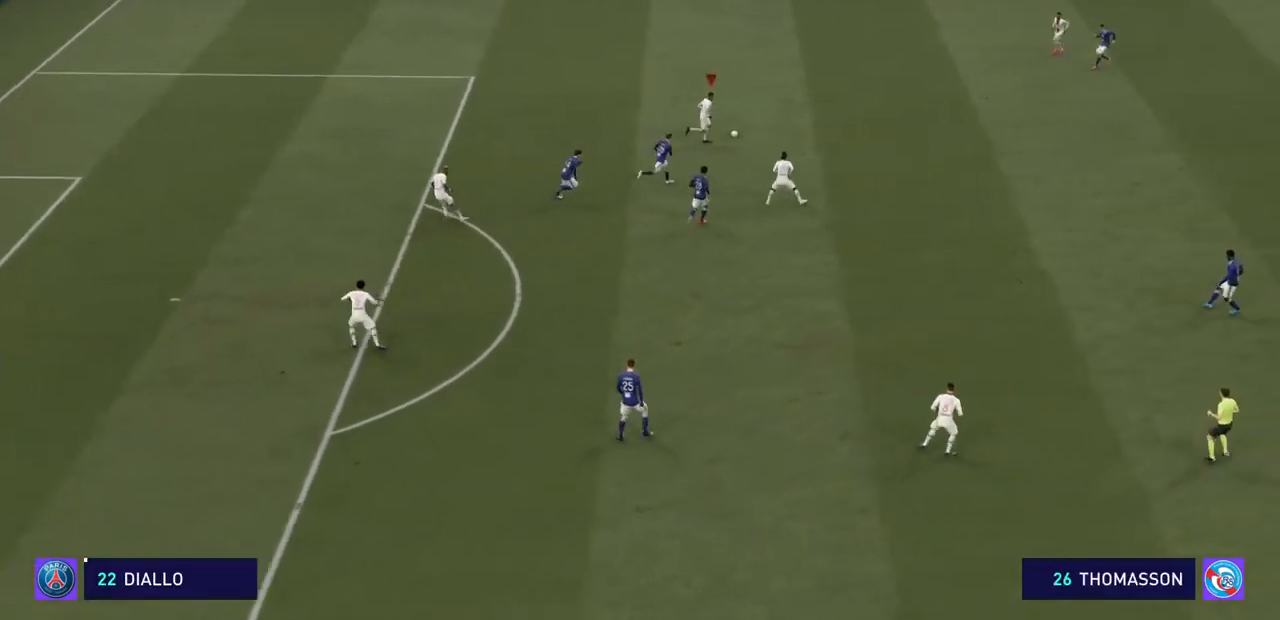
{"buttons": ["R2"], "left_stick": "right", "right_stick": "center", "events": []}
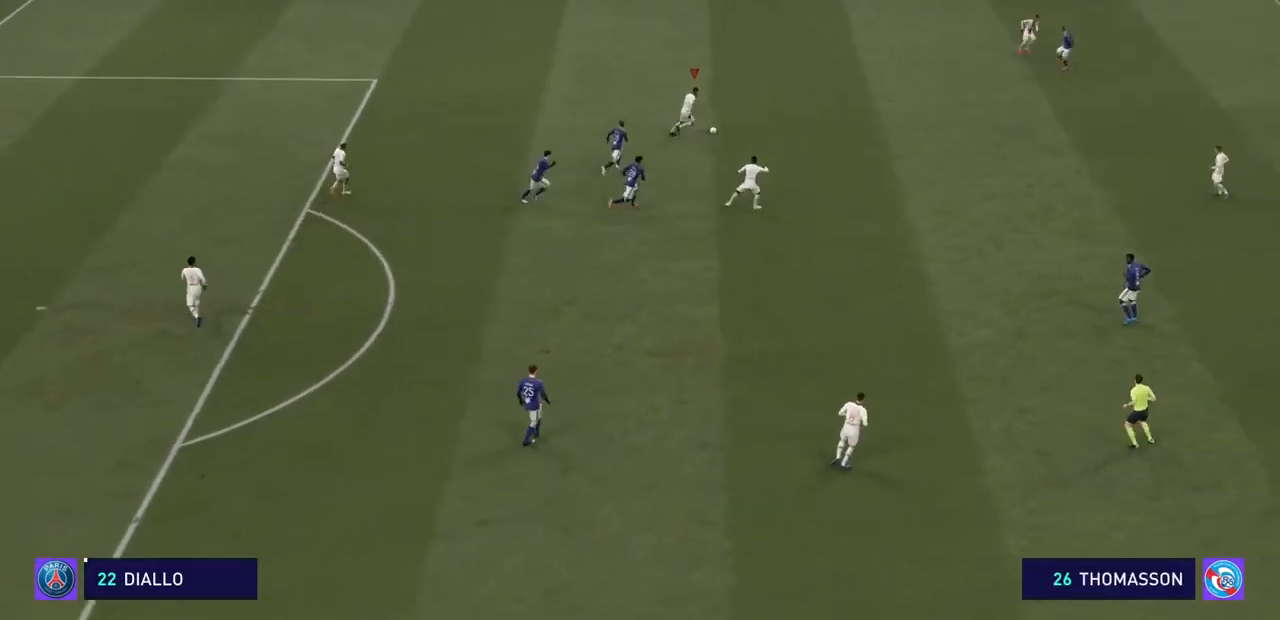
{"buttons": ["R2"], "left_stick": "right", "right_stick": "center", "events": []}
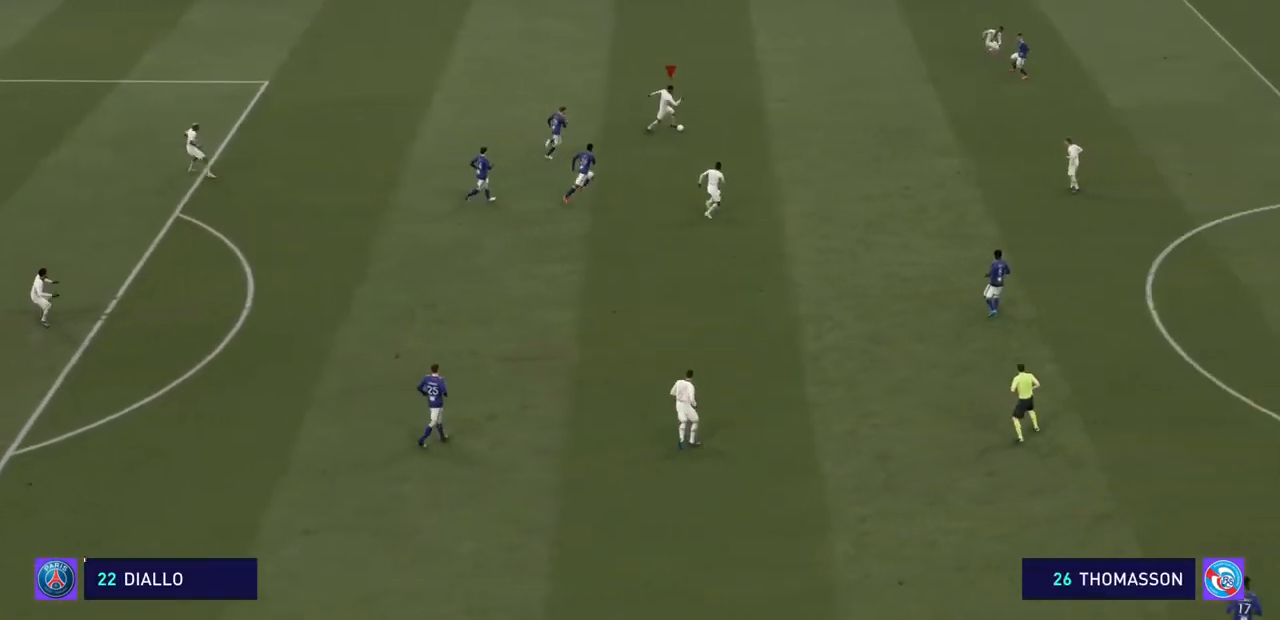
{"buttons": ["R2"], "left_stick": "right", "right_stick": "center", "events": []}
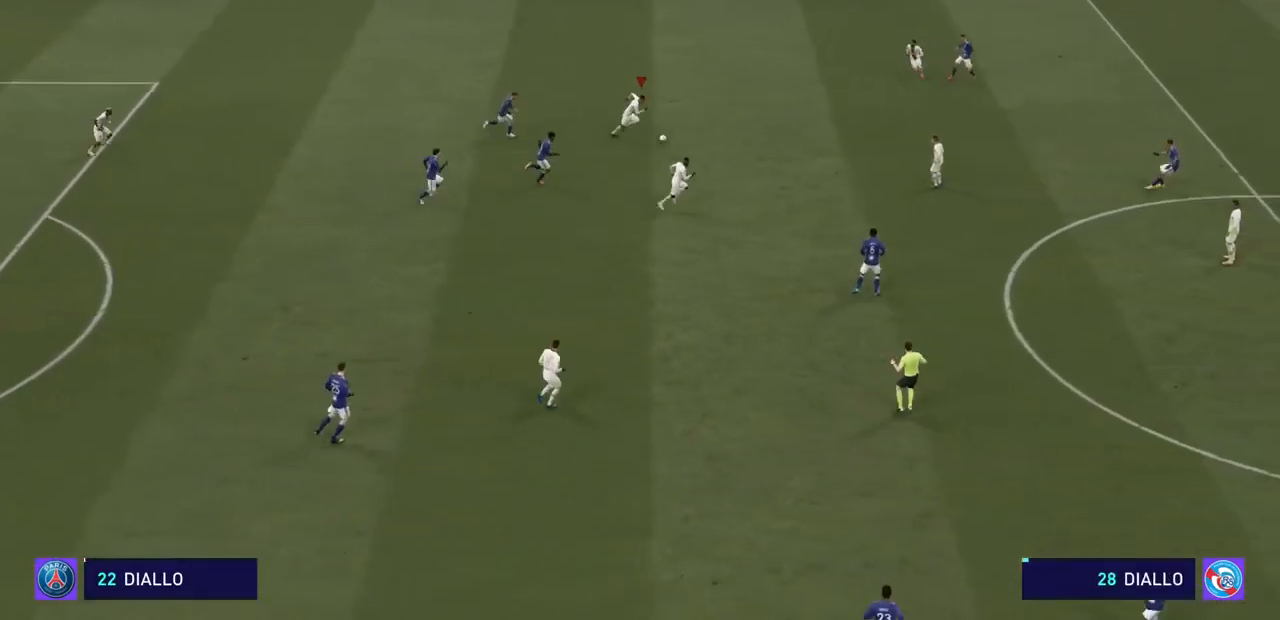
{"buttons": ["R2"], "left_stick": "right", "right_stick": "center", "events": []}
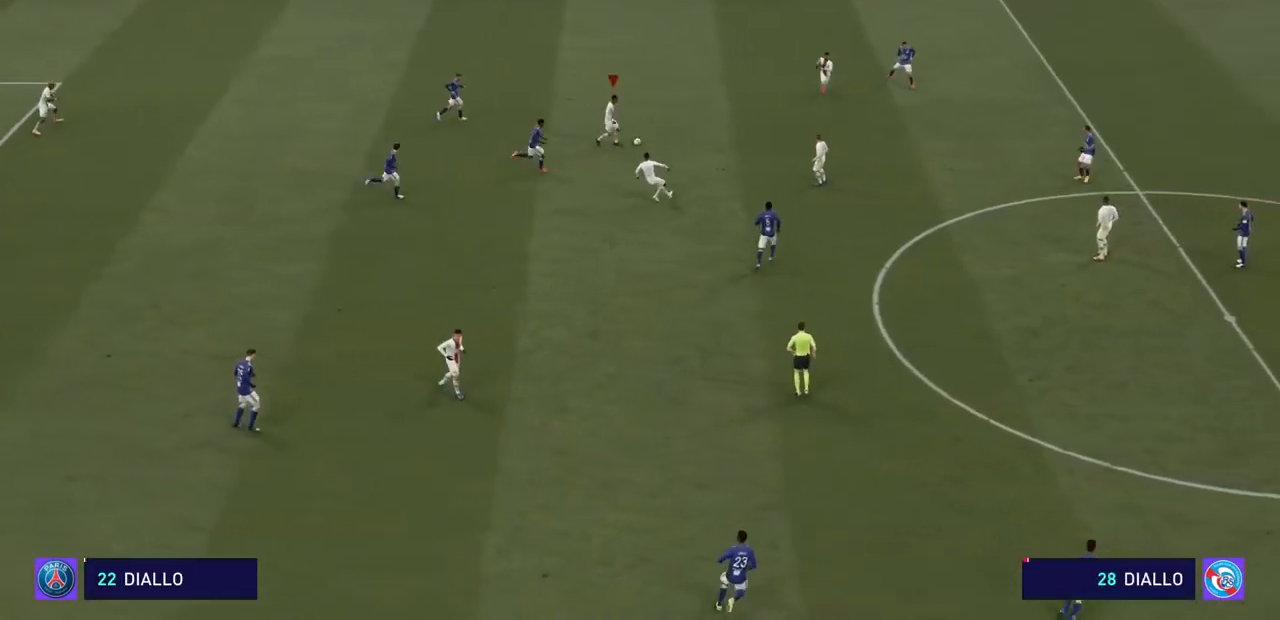
{"buttons": ["SQUARE", "R2"], "left_stick": "right", "right_stick": "center", "events": [[33, "SQUARE", "down"]]}
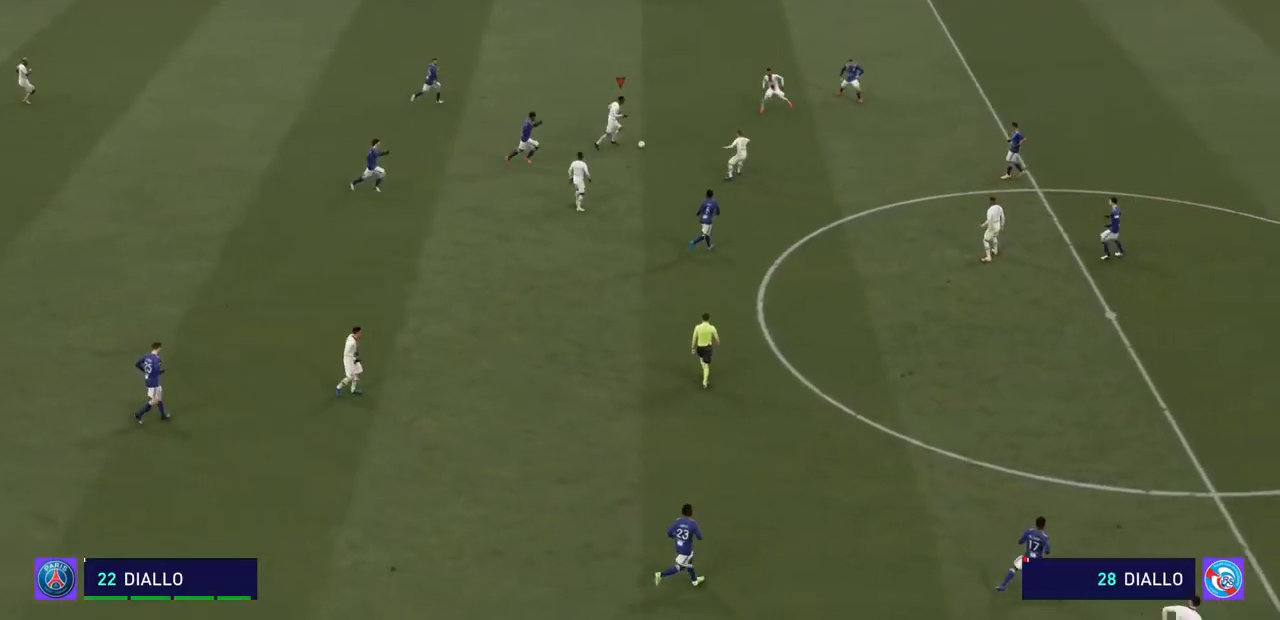
{"buttons": ["SQUARE", "R2"], "left_stick": "right", "right_stick": "center", "events": []}
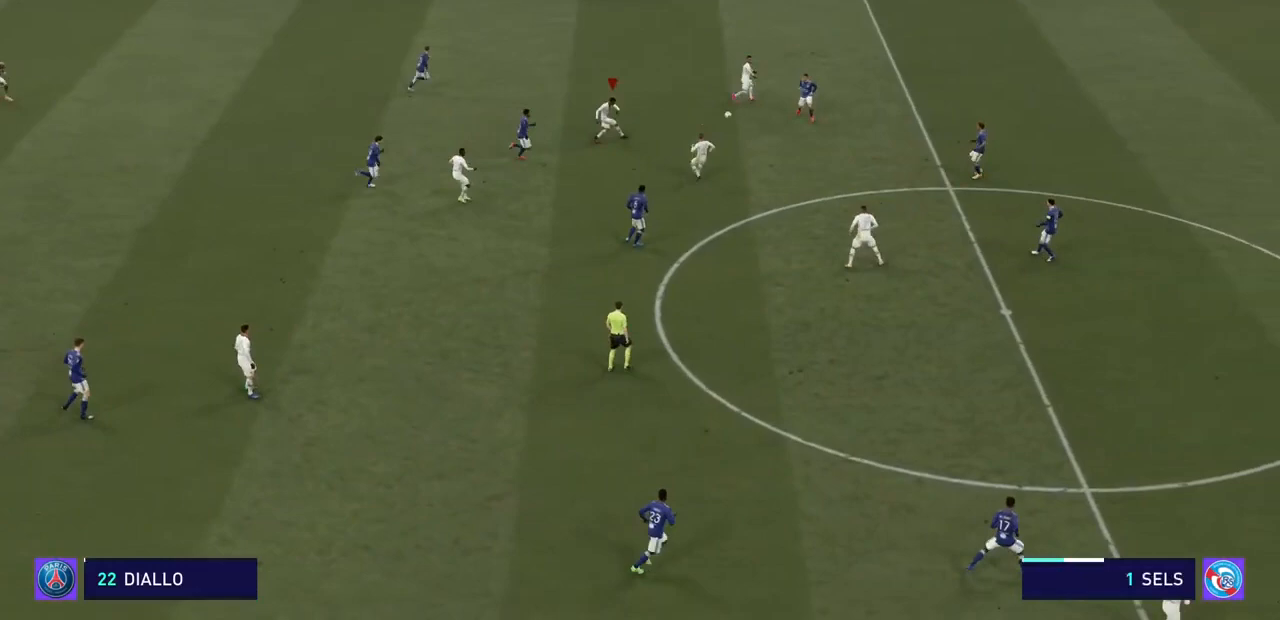
{"buttons": ["R2"], "left_stick": "right", "right_stick": "center", "events": [[300, "SQUARE", "up"]]}
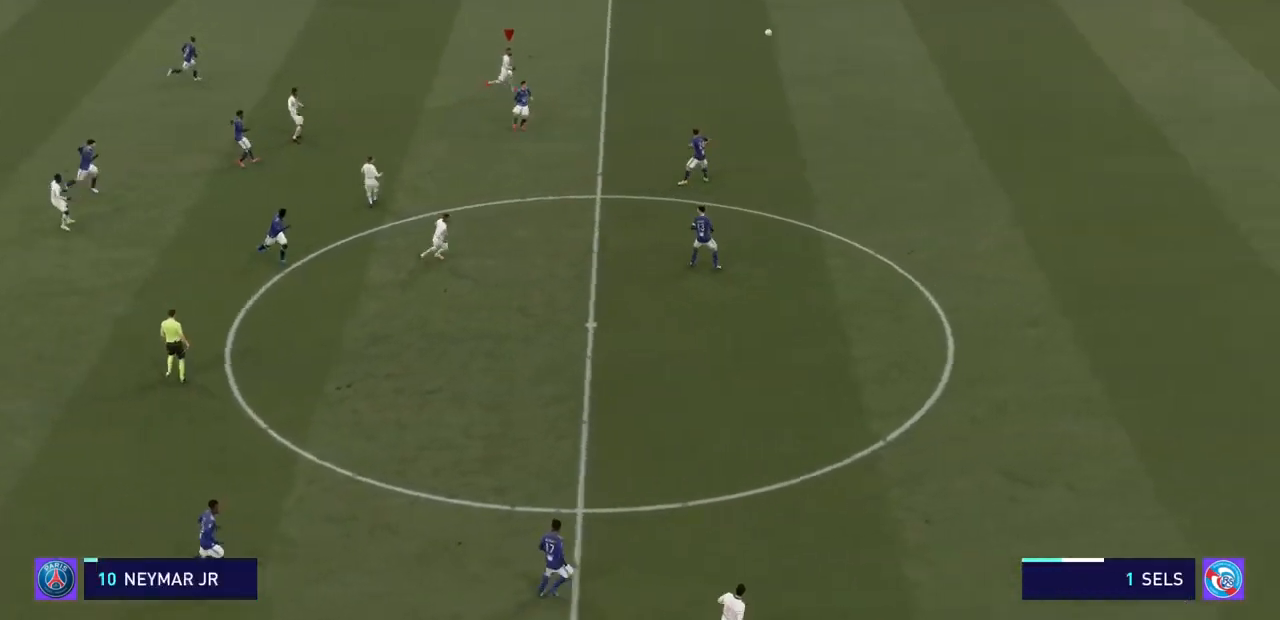
{"buttons": ["R2"], "left_stick": "right", "right_stick": "center", "events": []}
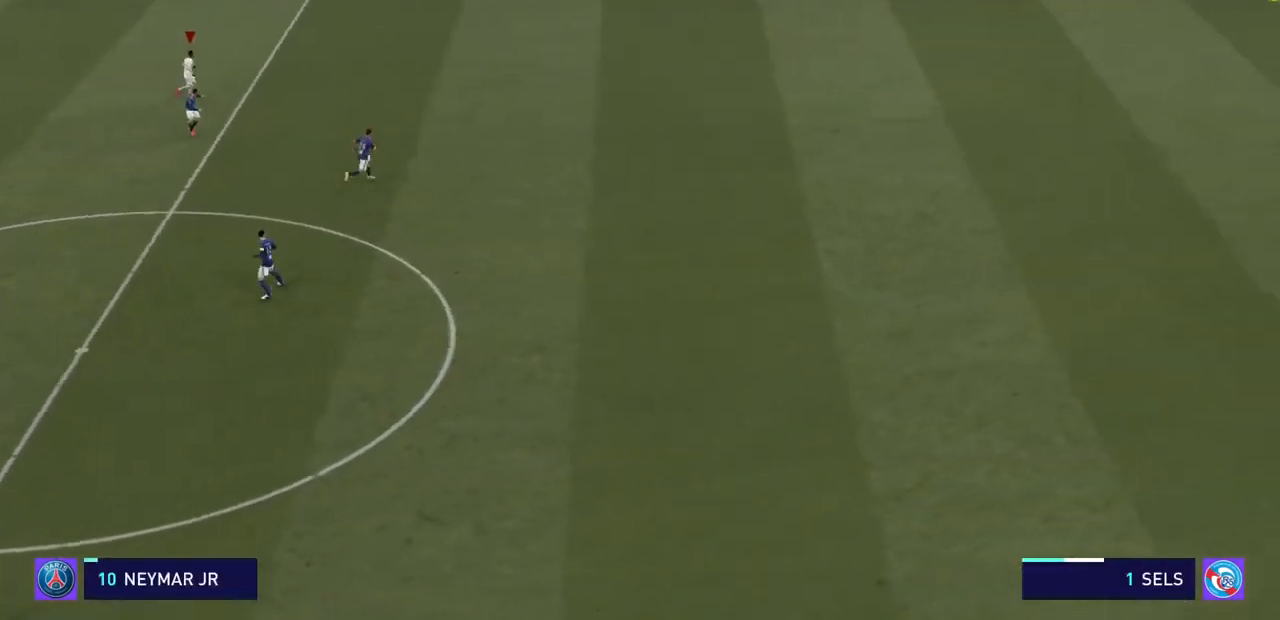
{"buttons": ["R2"], "left_stick": "right", "right_stick": "center", "events": []}
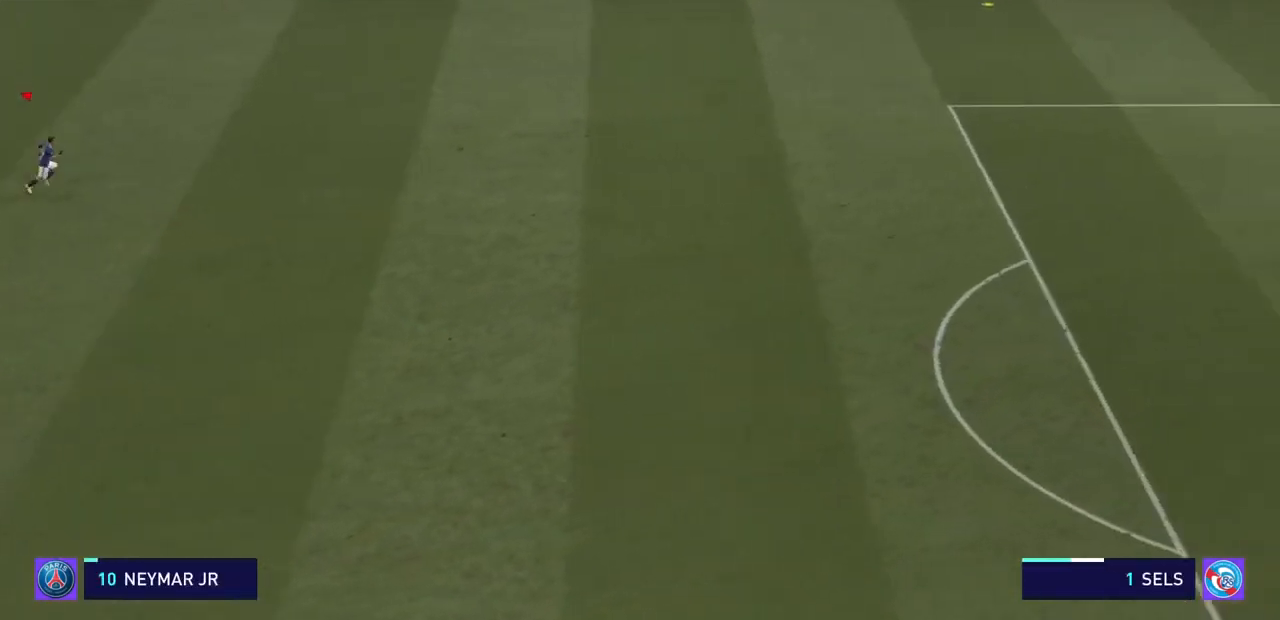
{"buttons": ["R2"], "left_stick": "right", "right_stick": "center", "events": []}
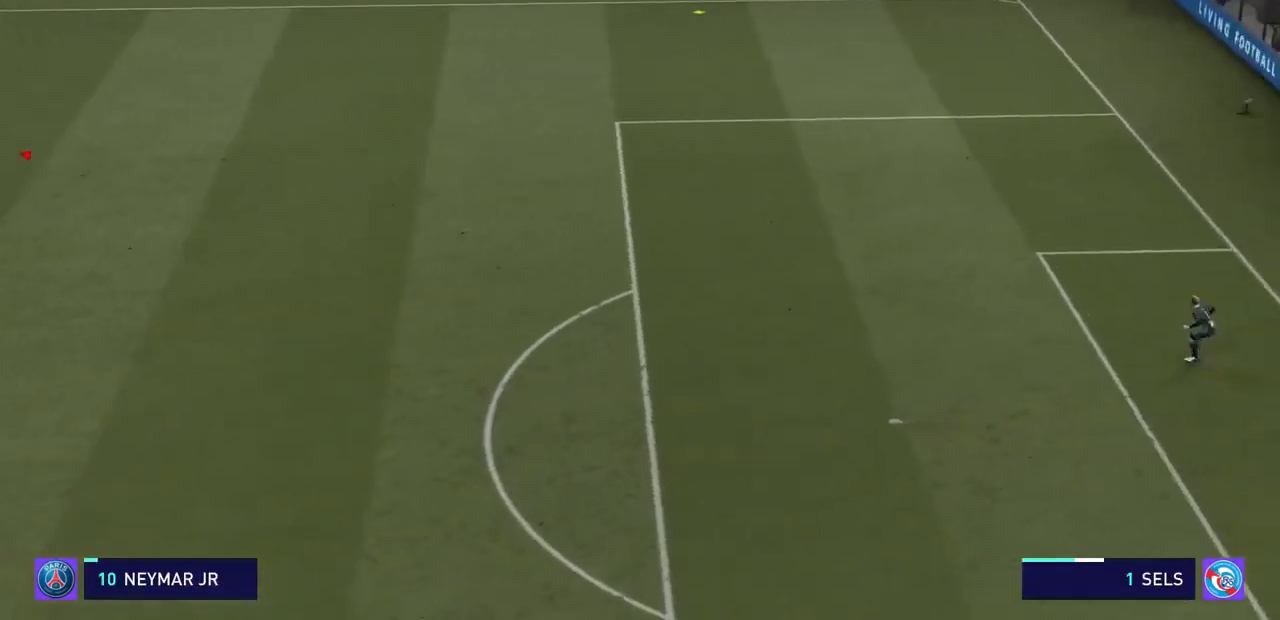
{"buttons": ["R2"], "left_stick": "right", "right_stick": "center", "events": []}
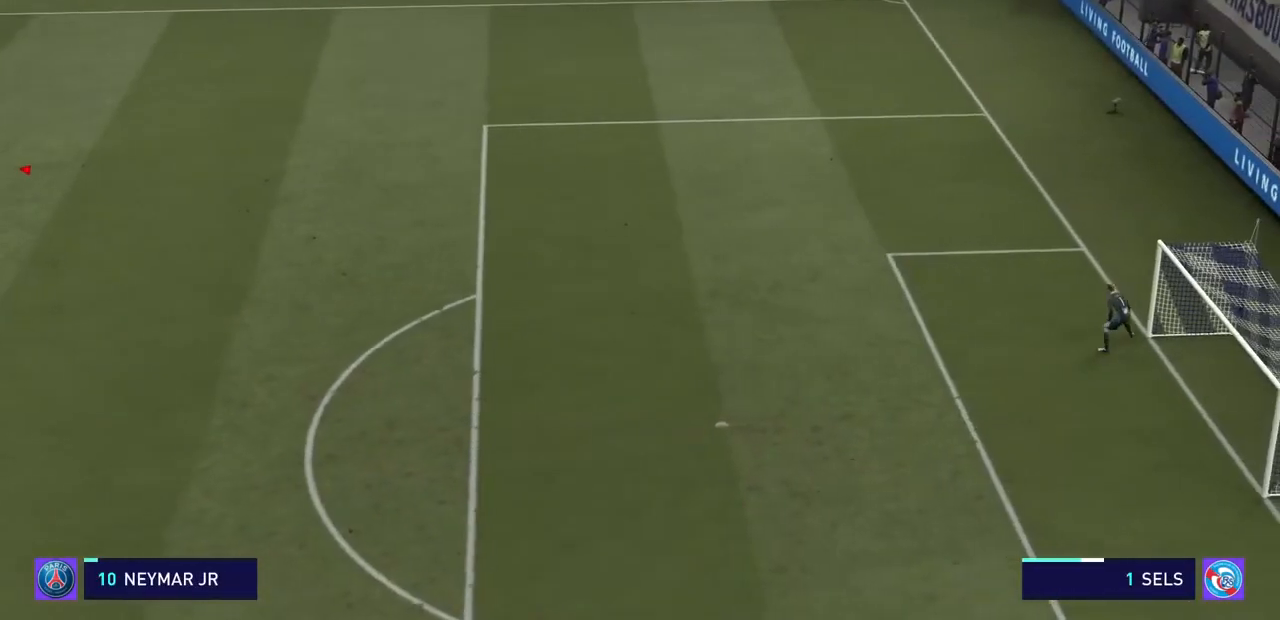
{"buttons": ["R2"], "left_stick": "up-right", "right_stick": "center", "events": [[133, "left_stick", "up-right"]]}
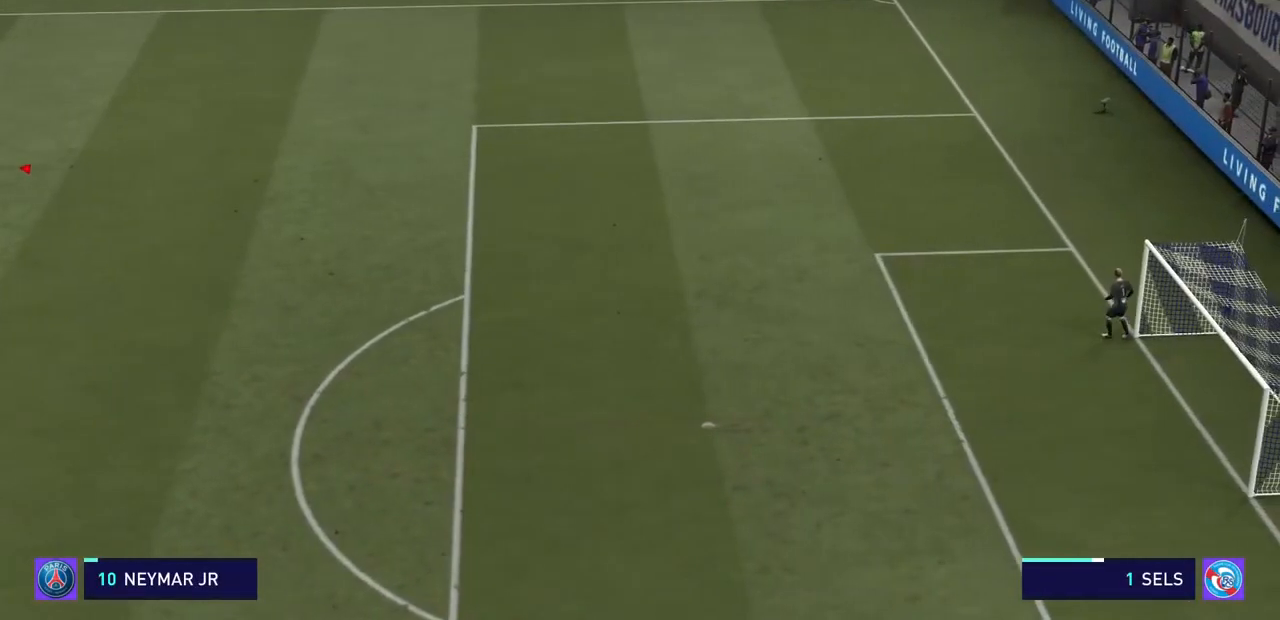
{"buttons": [], "left_stick": "center", "right_stick": "center", "events": [[167, "left_stick", "center"], [233, "R2", "up"]]}